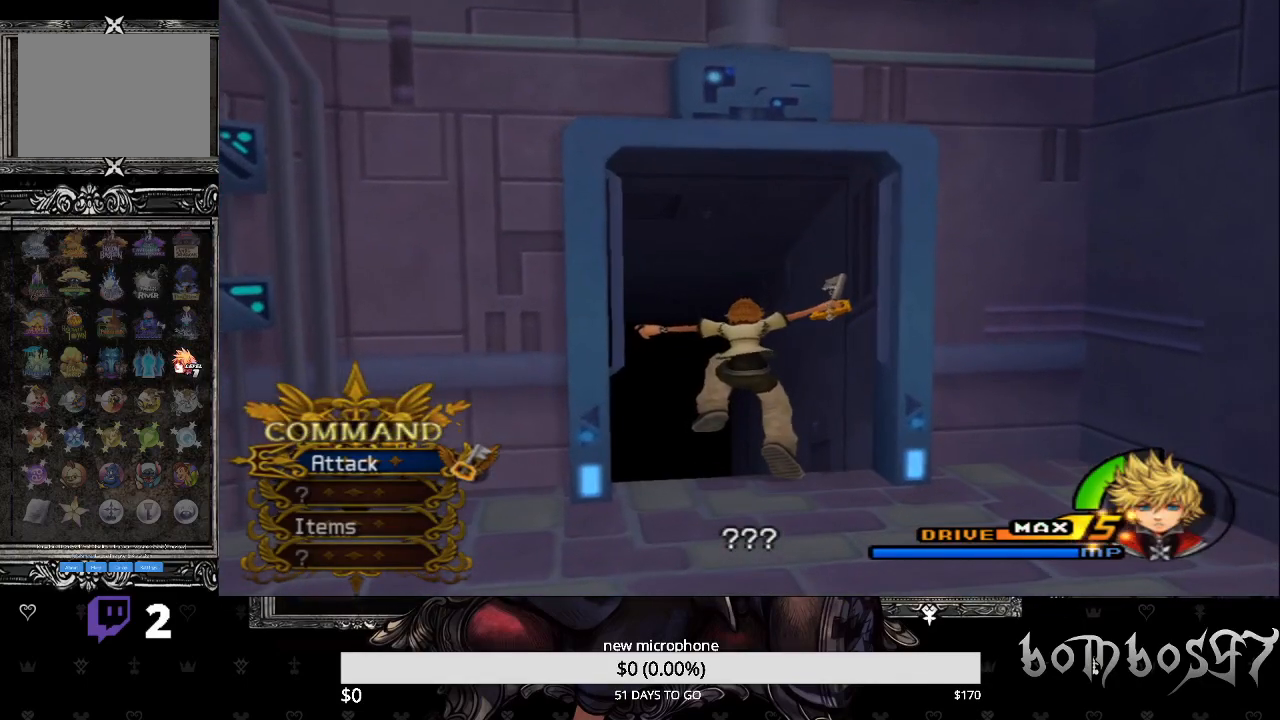
Gameplay with a controller (PlayStation layout); each line is a JSON object with the inputs held at the frame after it. "events" lists button and stick changes between this image and that frame as [ms after this image, input, new state], when the widget could be followed in between.
{"buttons": [], "left_stick": "up", "right_stick": "center", "events": []}
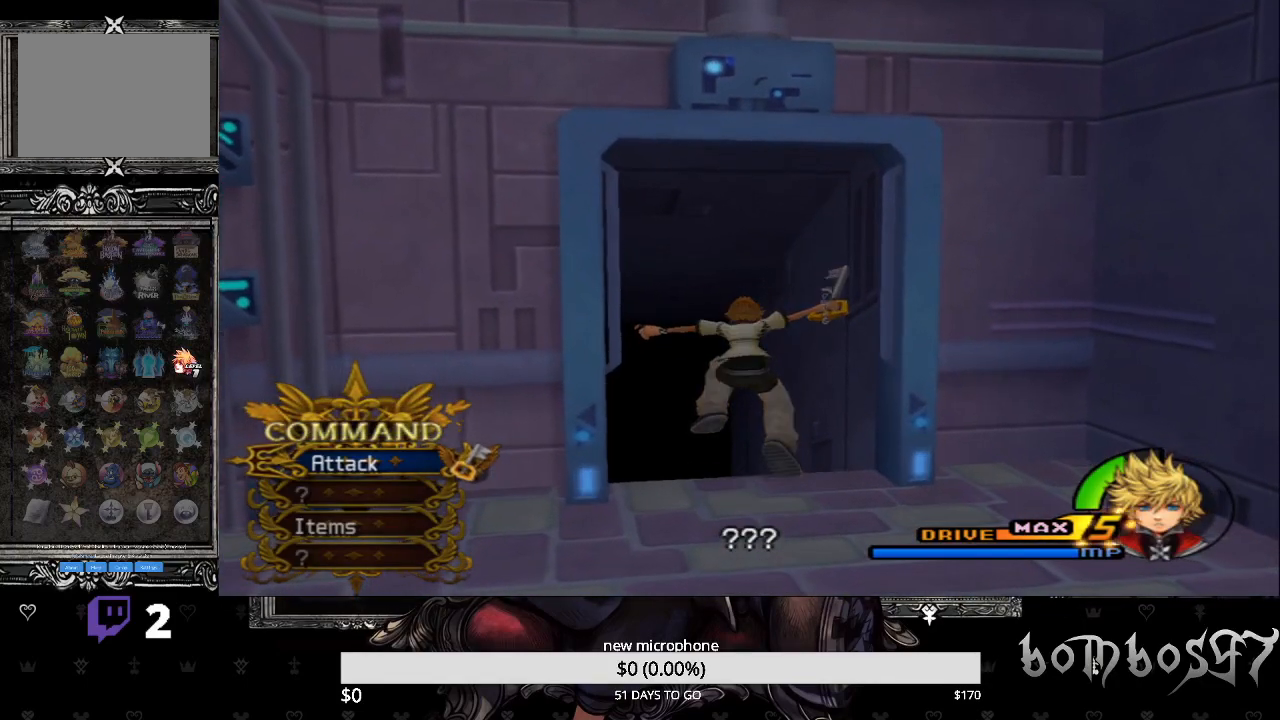
{"buttons": [], "left_stick": "up", "right_stick": "center", "events": []}
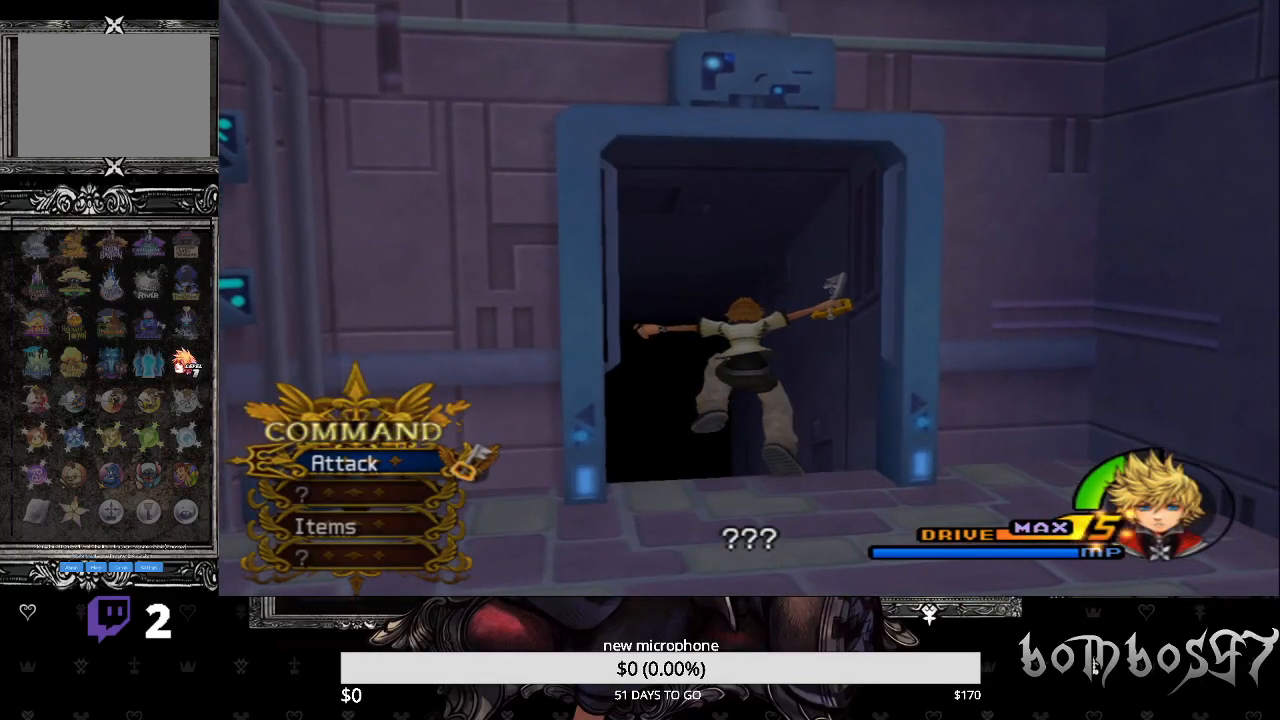
{"buttons": [], "left_stick": "up", "right_stick": "center", "events": []}
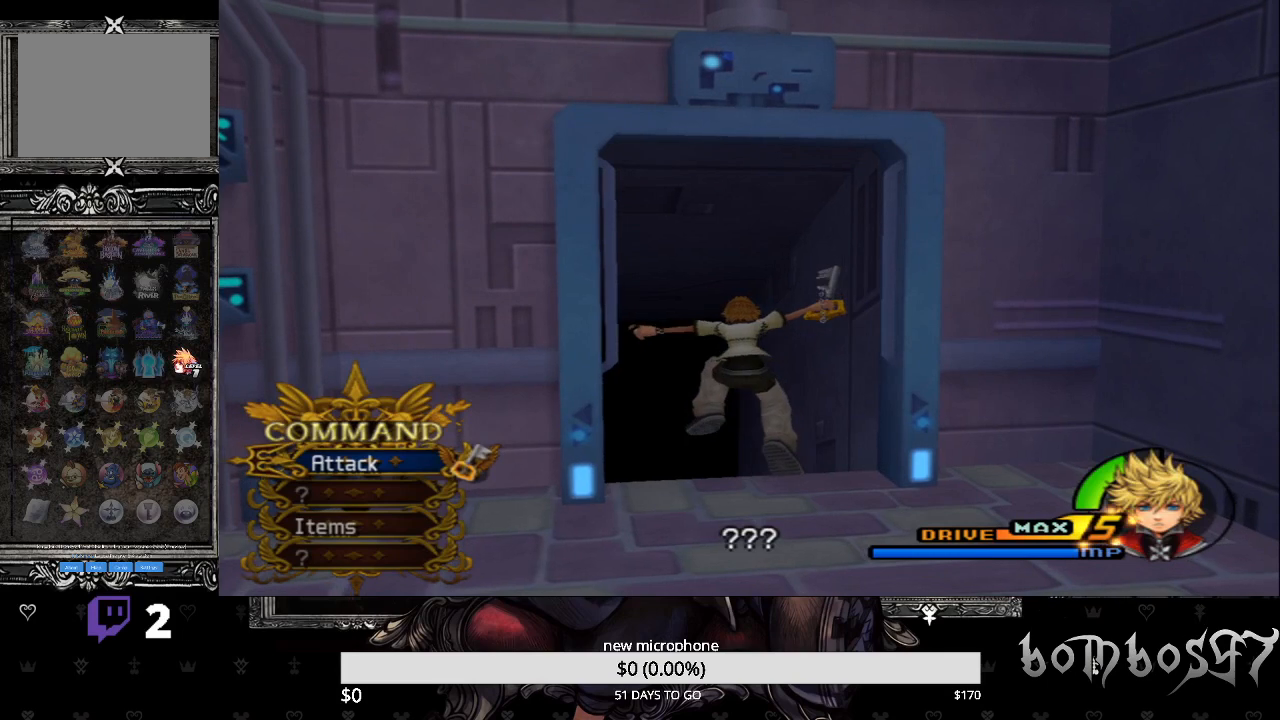
{"buttons": [], "left_stick": "up", "right_stick": "center", "events": [[100, "CIRCLE", "down"], [200, "CIRCLE", "up"]]}
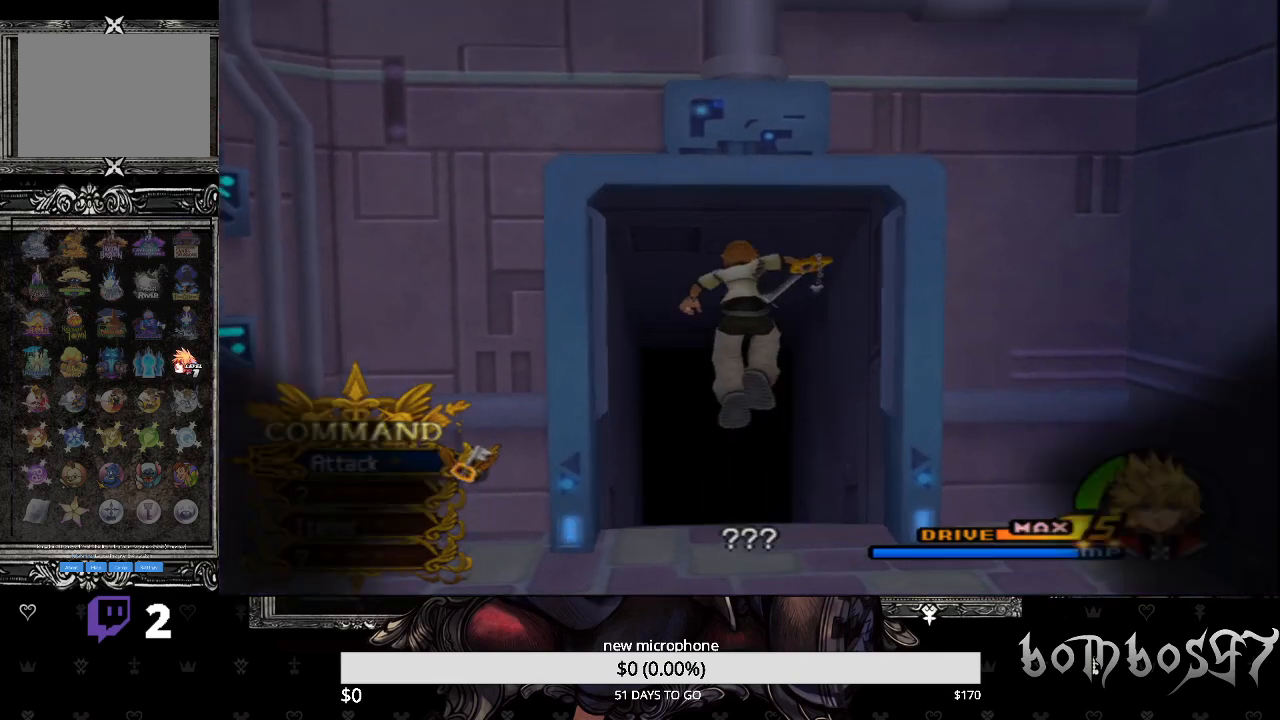
{"buttons": [], "left_stick": "center", "right_stick": "center", "events": [[367, "left_stick", "center"]]}
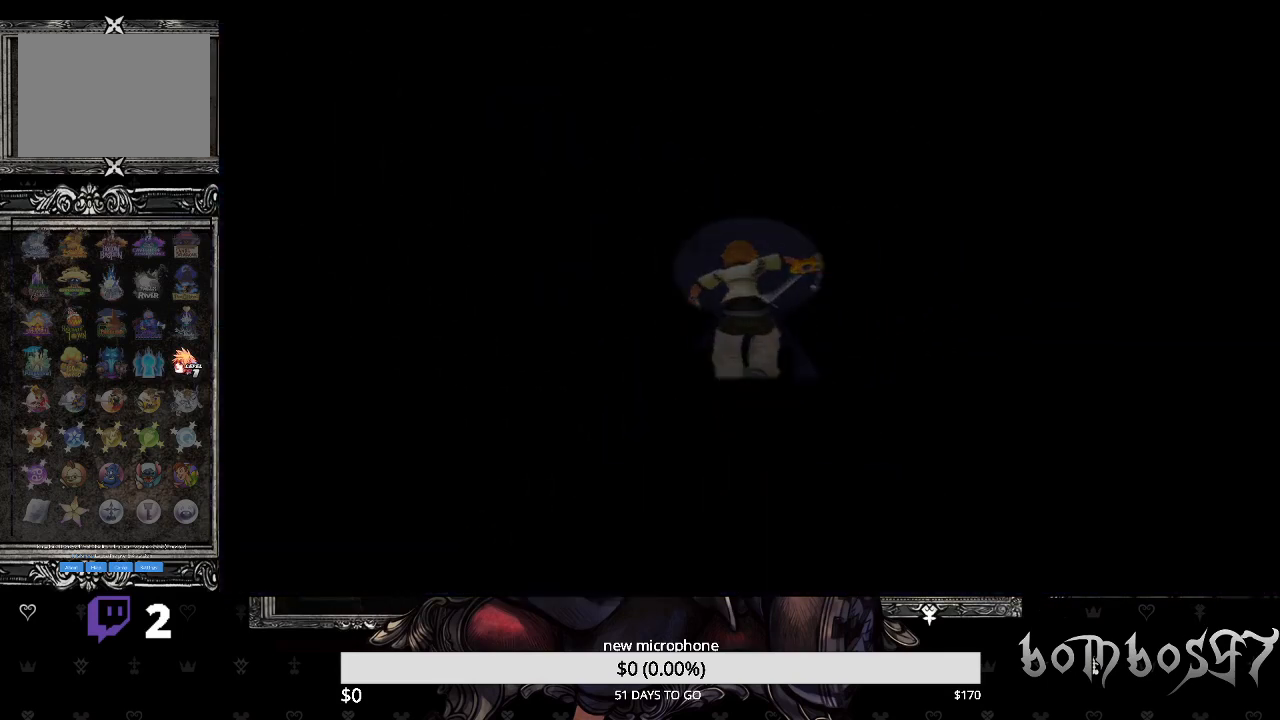
{"buttons": [], "left_stick": "center", "right_stick": "center", "events": []}
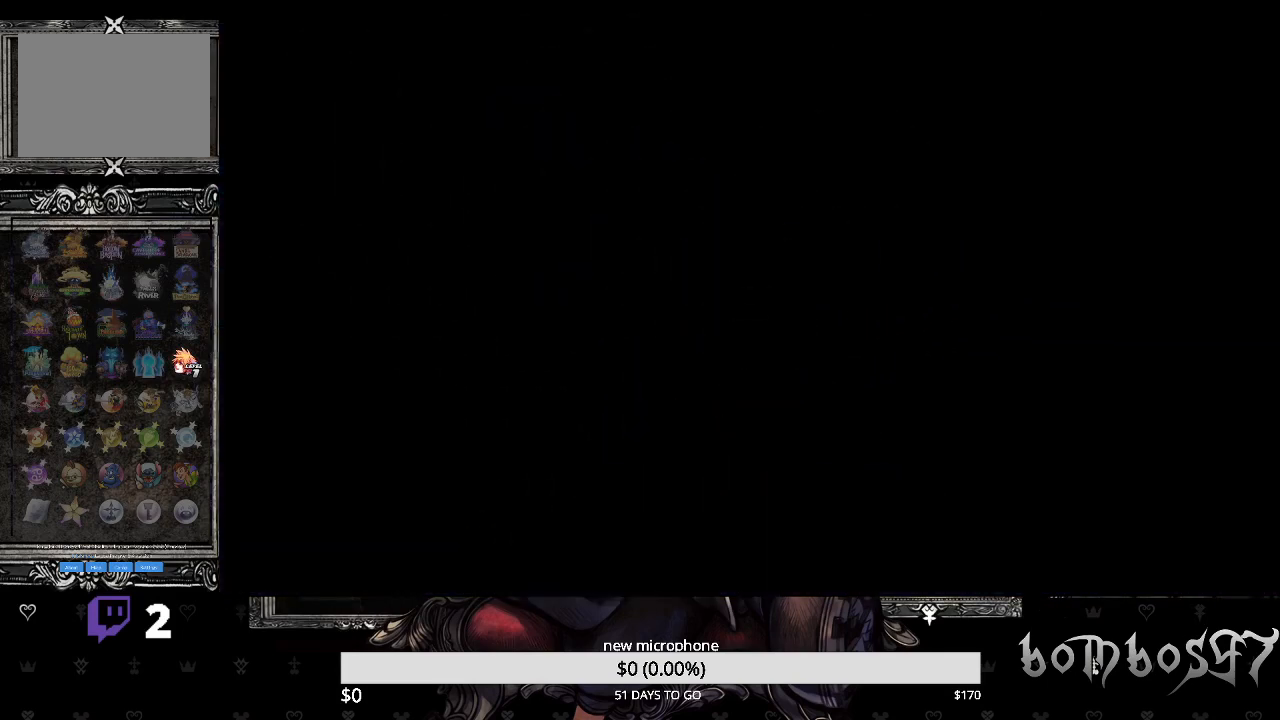
{"buttons": [], "left_stick": "center", "right_stick": "center", "events": []}
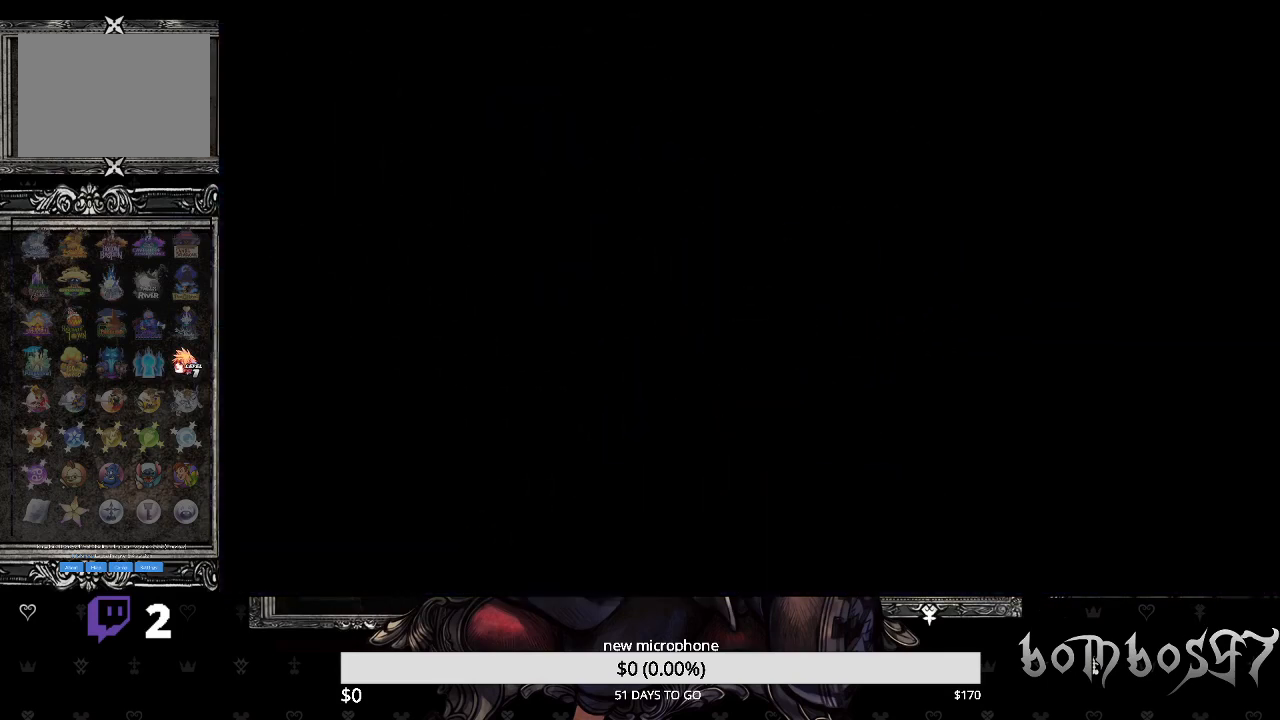
{"buttons": [], "left_stick": "center", "right_stick": "center", "events": []}
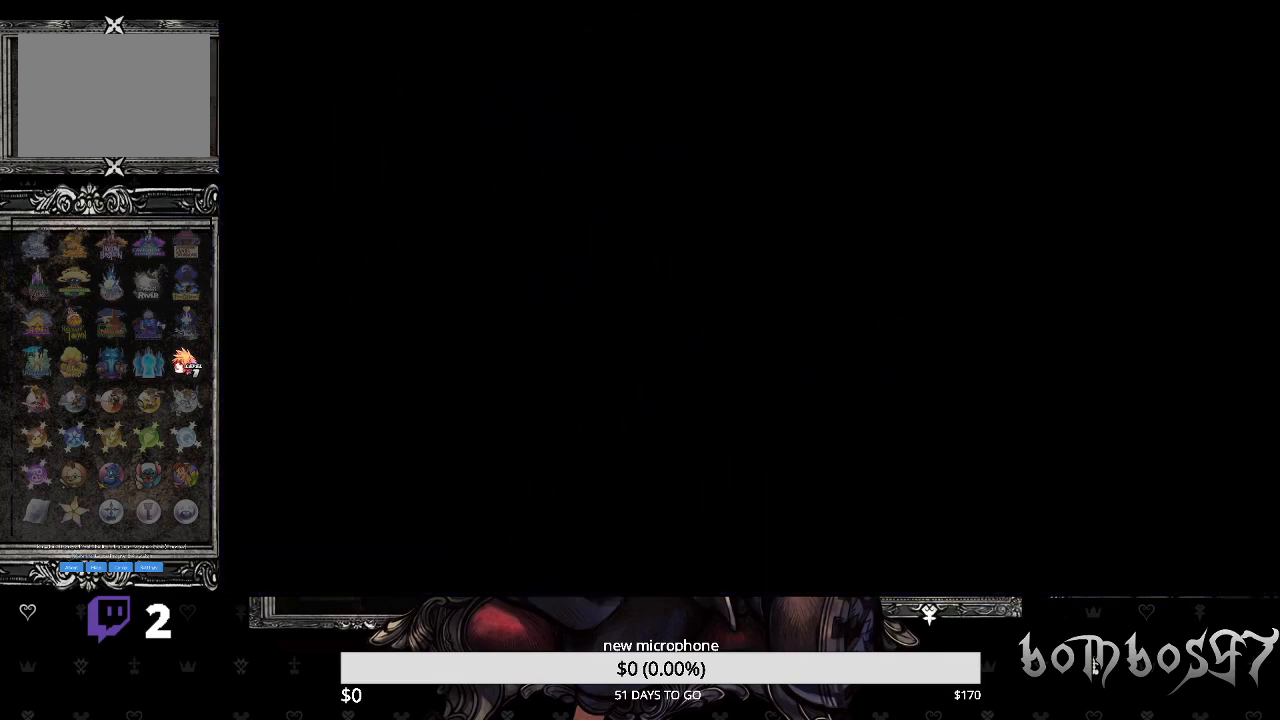
{"buttons": [], "left_stick": "center", "right_stick": "center", "events": []}
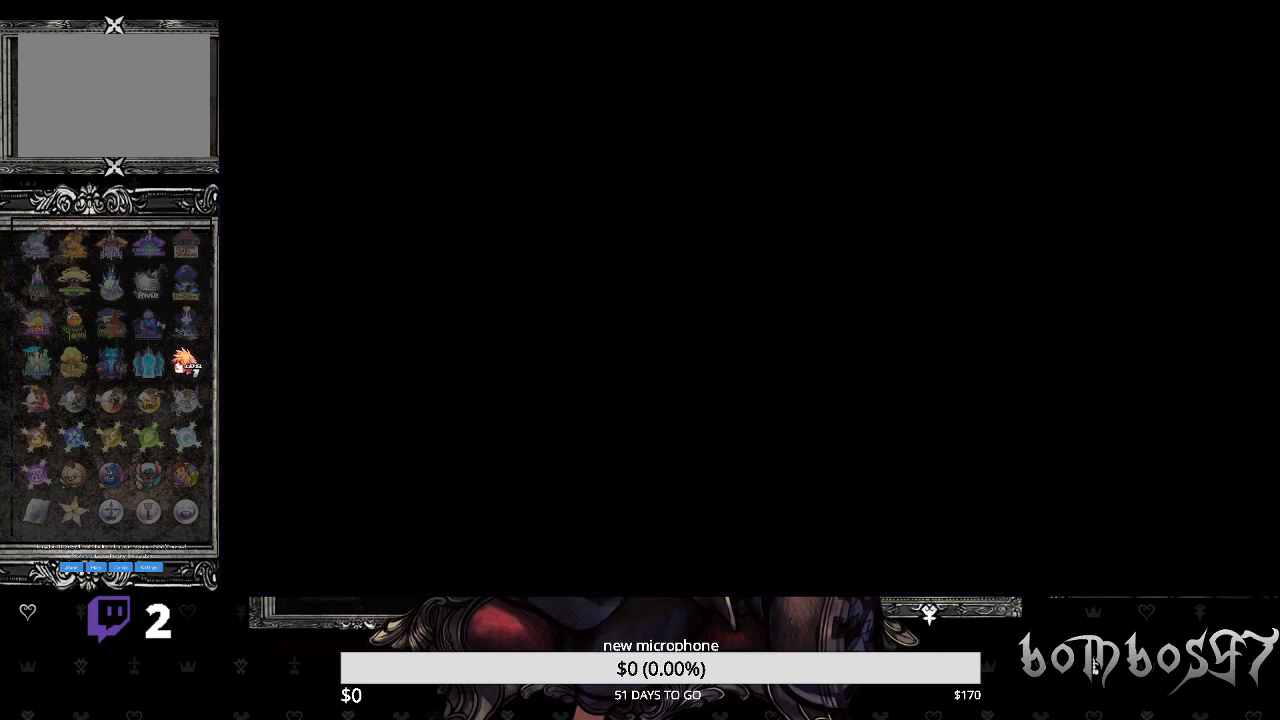
{"buttons": [], "left_stick": "center", "right_stick": "center", "events": []}
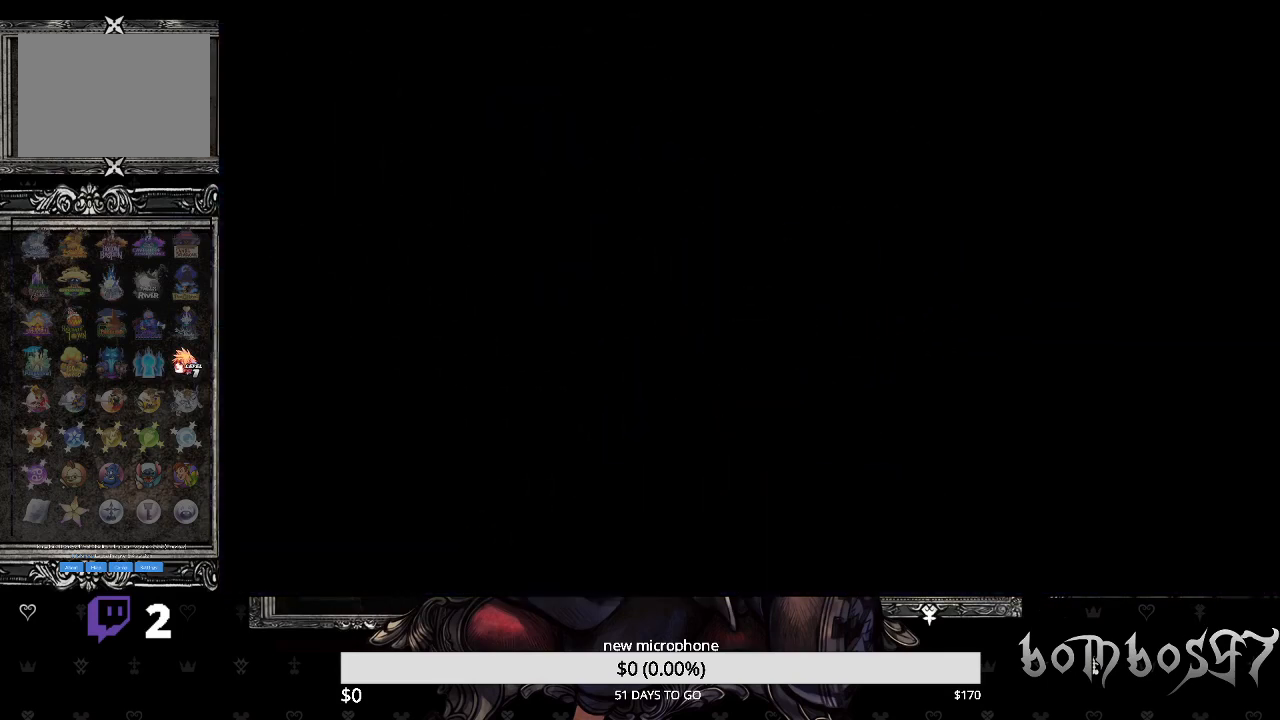
{"buttons": [], "left_stick": "center", "right_stick": "center", "events": []}
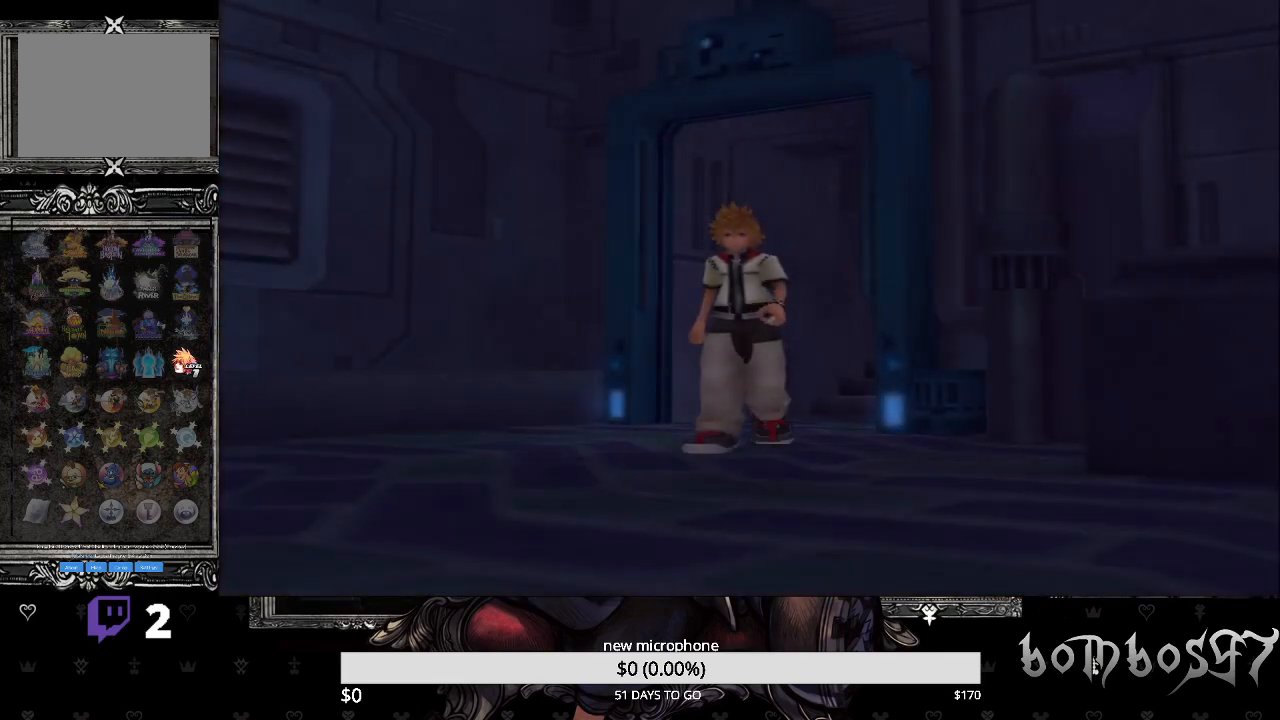
{"buttons": [], "left_stick": "center", "right_stick": "center", "events": []}
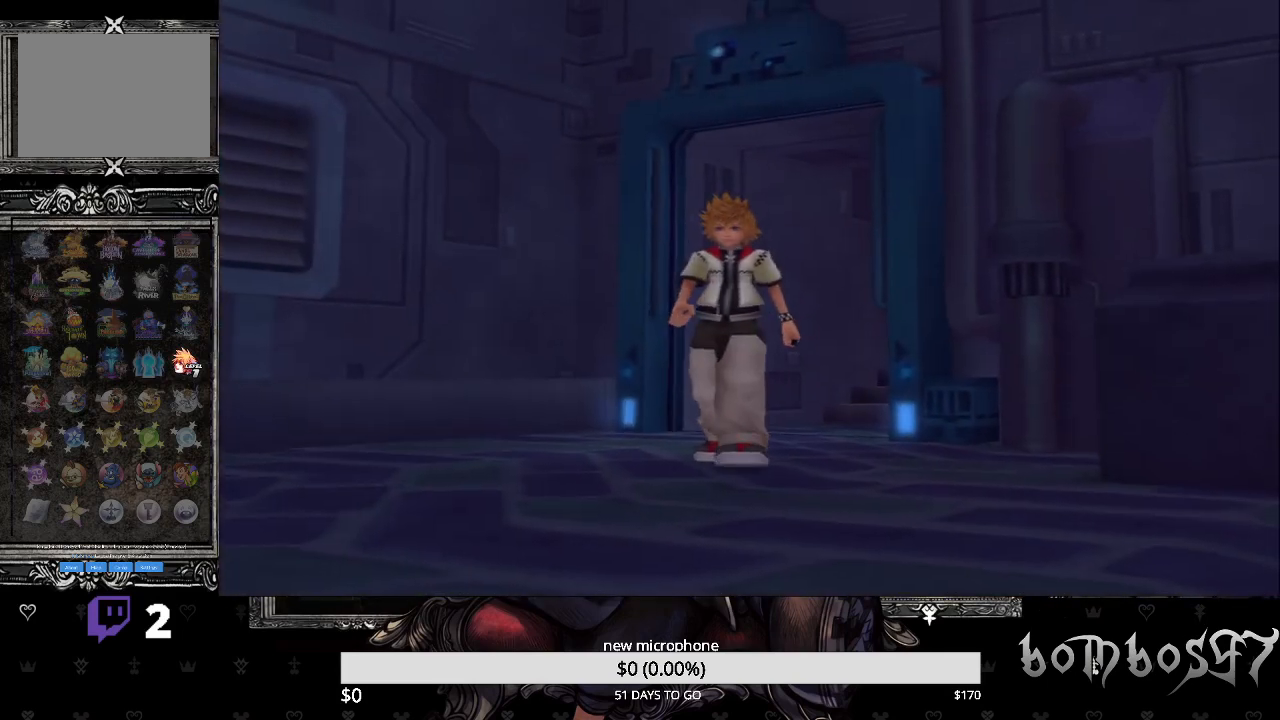
{"buttons": ["CROSS"], "left_stick": "center", "right_stick": "center", "events": [[300, "DPAD_DOWN", "down"], [400, "CROSS", "down"], [433, "DPAD_DOWN", "up"]]}
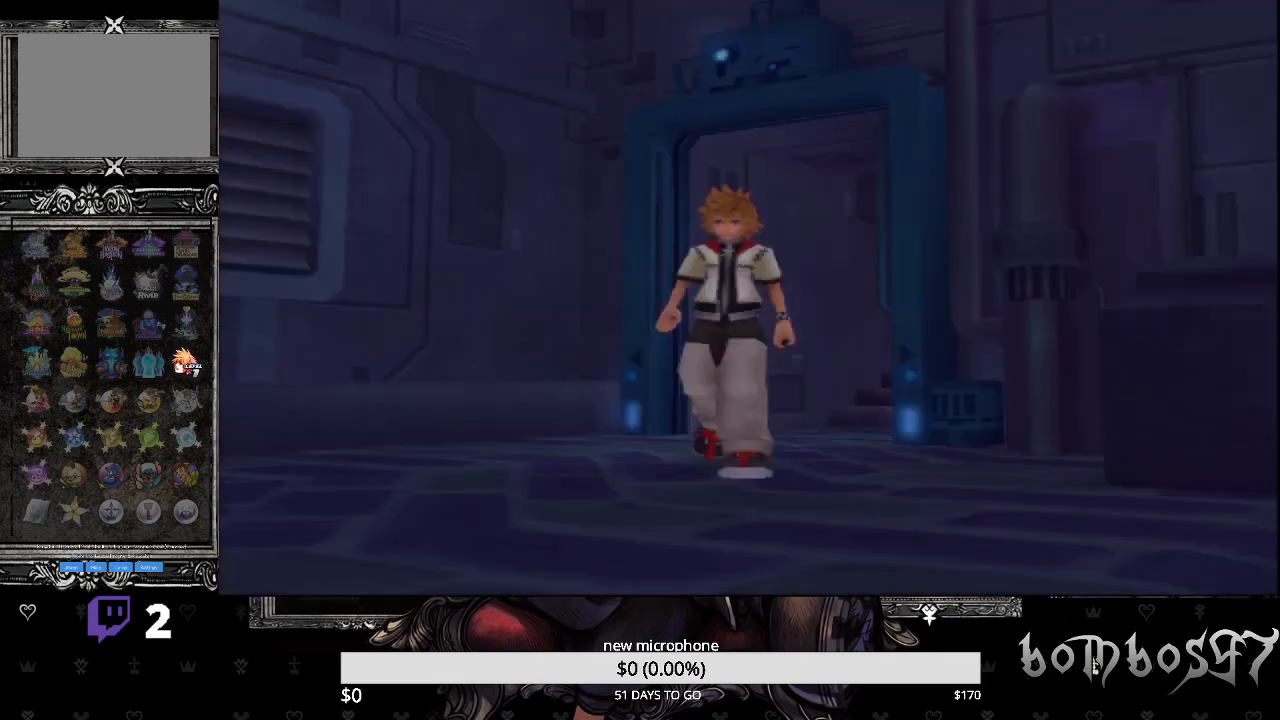
{"buttons": [], "left_stick": "center", "right_stick": "center", "events": [[67, "CROSS", "up"]]}
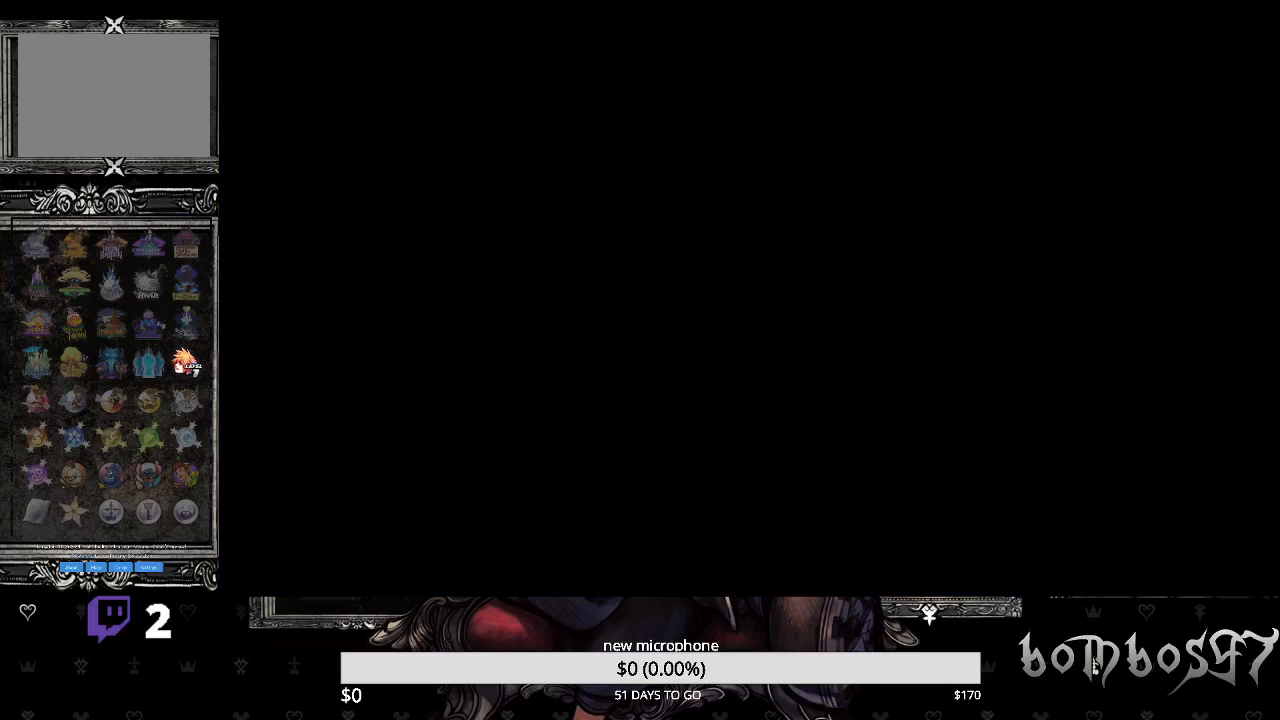
{"buttons": [], "left_stick": "center", "right_stick": "center", "events": []}
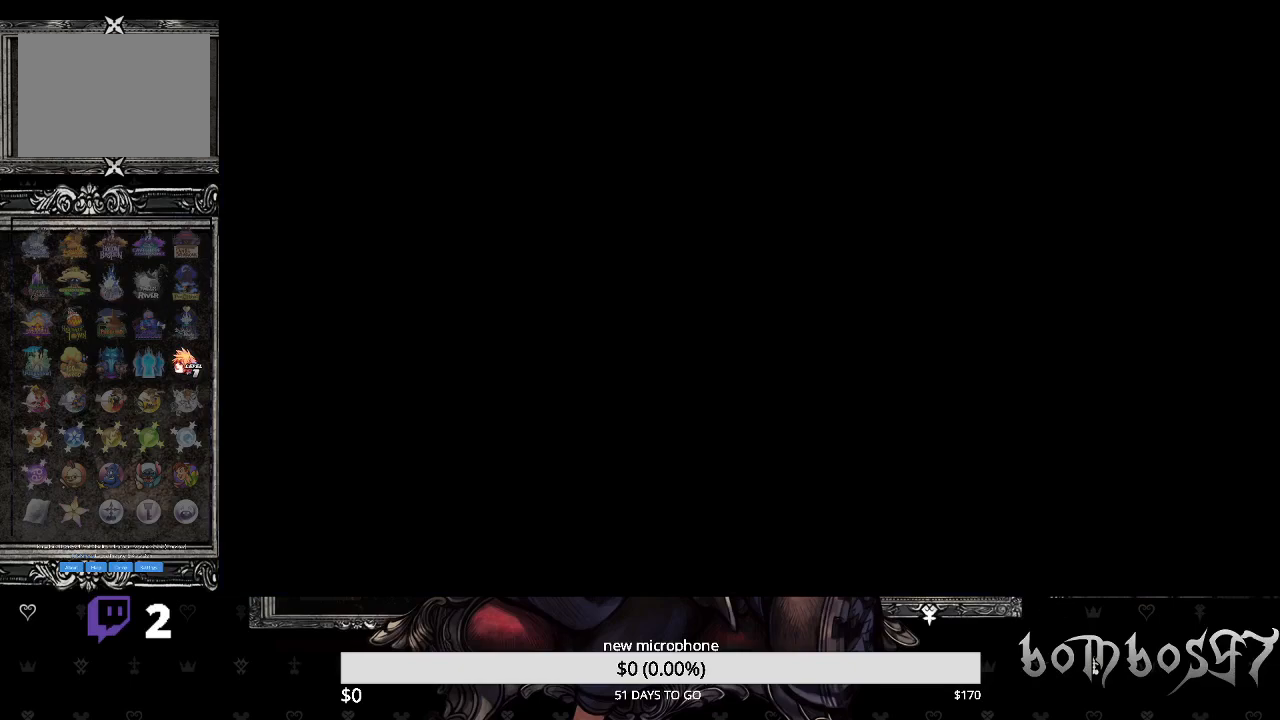
{"buttons": [], "left_stick": "center", "right_stick": "center", "events": []}
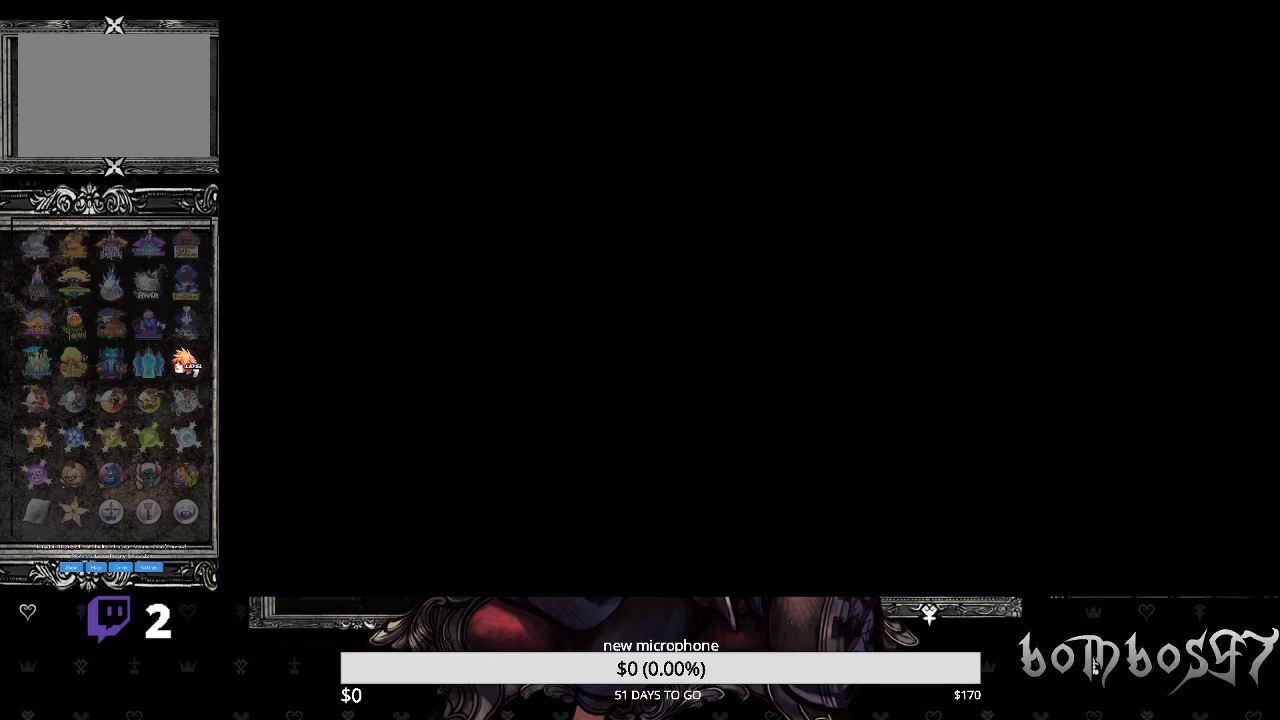
{"buttons": [], "left_stick": "center", "right_stick": "center", "events": []}
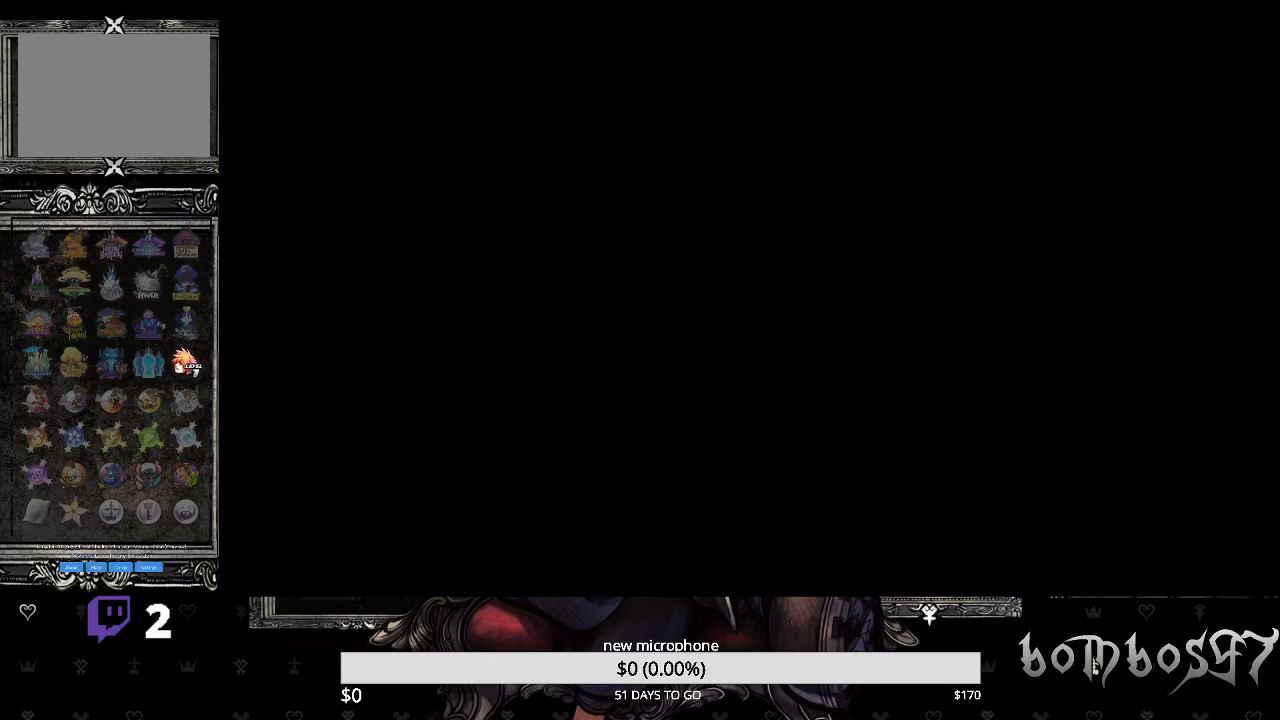
{"buttons": [], "left_stick": "center", "right_stick": "center", "events": []}
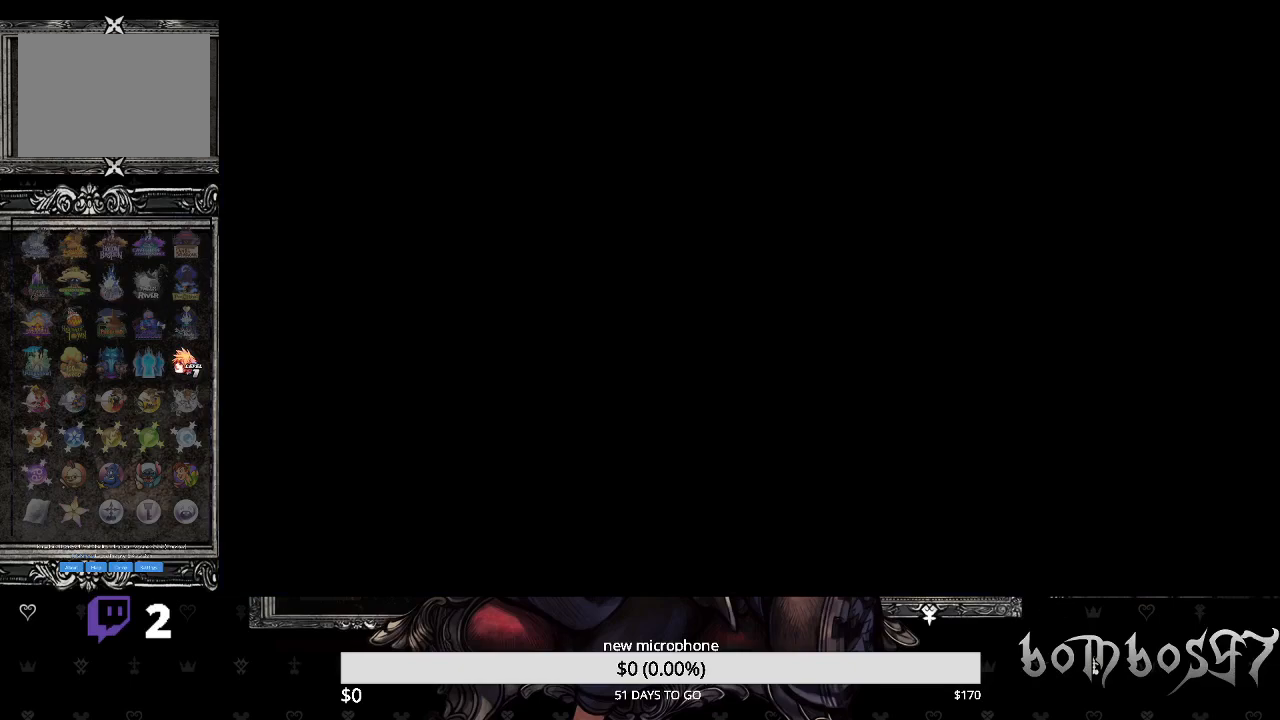
{"buttons": [], "left_stick": "center", "right_stick": "center", "events": []}
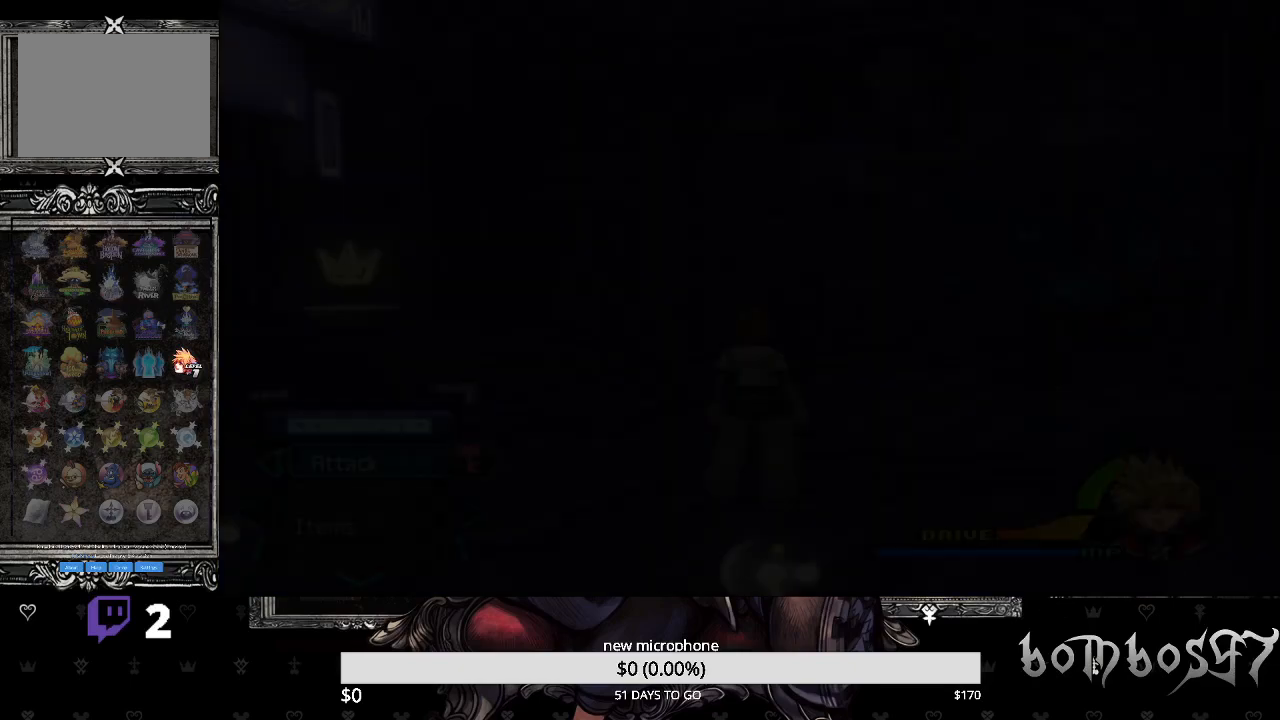
{"buttons": [], "left_stick": "center", "right_stick": "center", "events": [[200, "left_stick", "up"], [500, "left_stick", "center"]]}
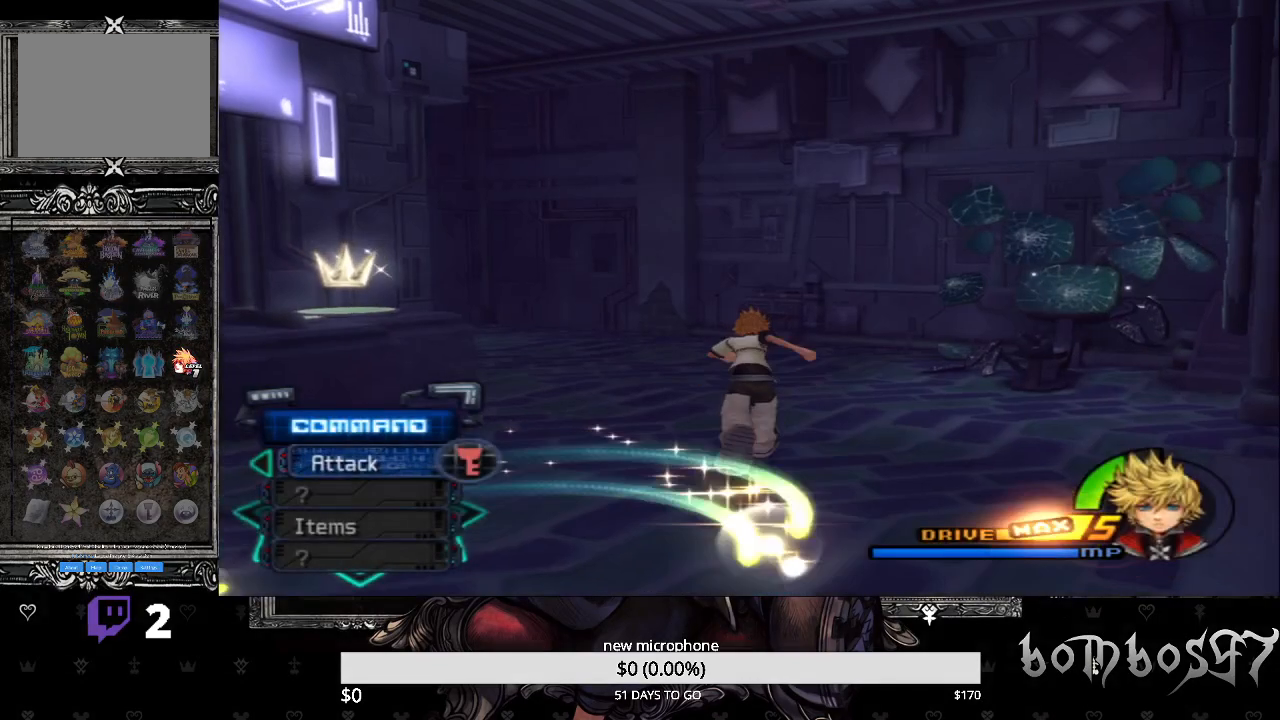
{"buttons": [], "left_stick": "center", "right_stick": "center", "events": []}
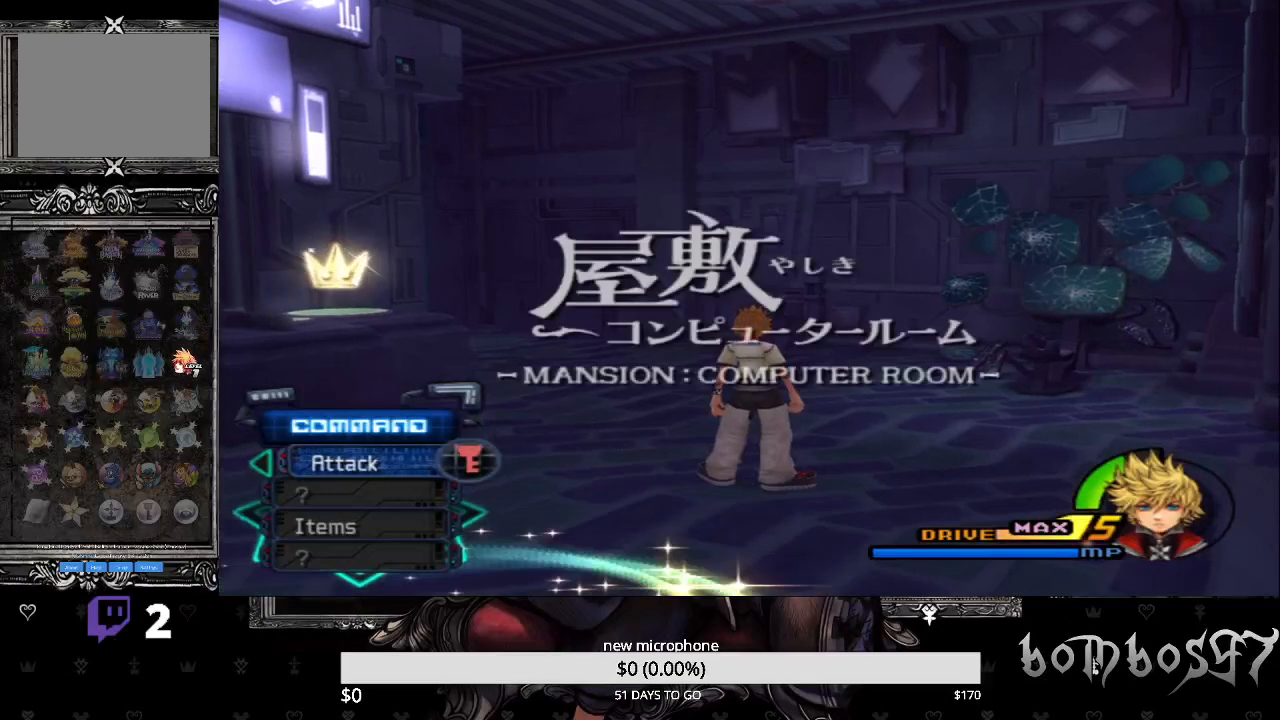
{"buttons": [], "left_stick": "down", "right_stick": "down-right", "events": [[33, "left_stick", "up"], [100, "right_stick", "down-right"], [167, "left_stick", "center"], [233, "left_stick", "down"]]}
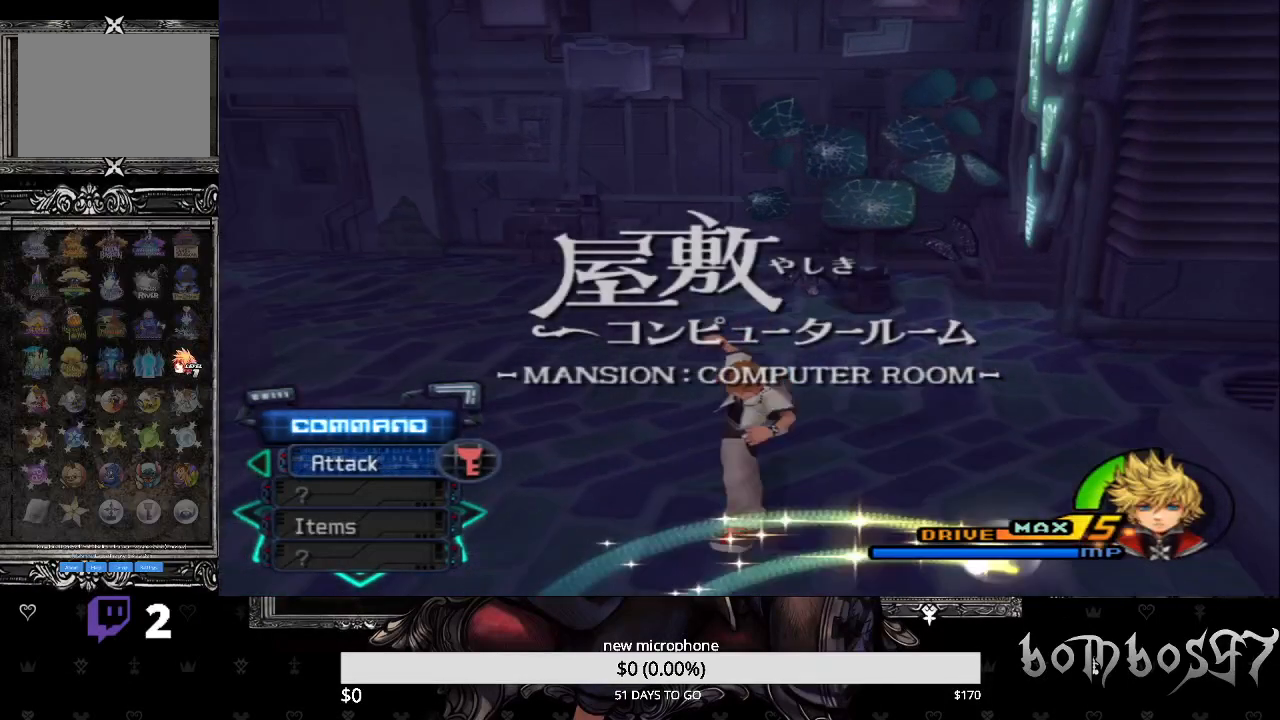
{"buttons": [], "left_stick": "right", "right_stick": "right", "events": [[167, "left_stick", "down-right"], [233, "right_stick", "right"], [333, "left_stick", "right"]]}
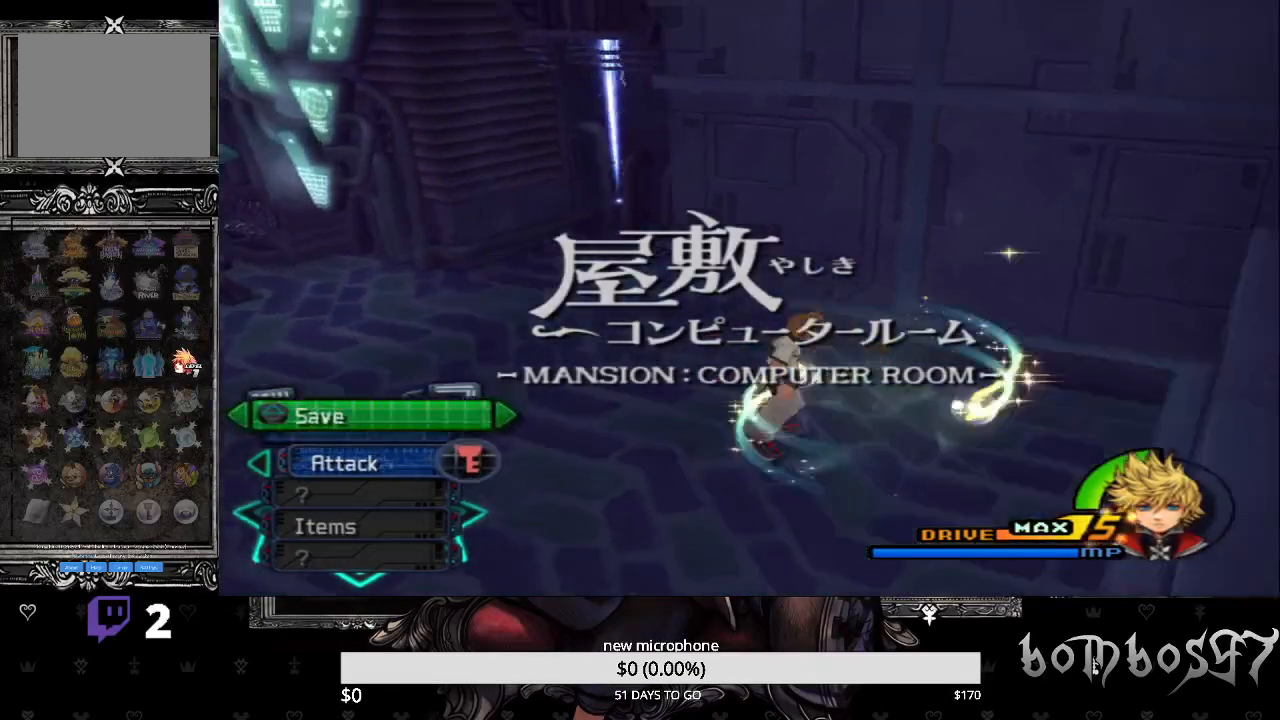
{"buttons": ["TRIANGLE"], "left_stick": "right", "right_stick": "center", "events": [[367, "right_stick", "center"], [500, "TRIANGLE", "down"]]}
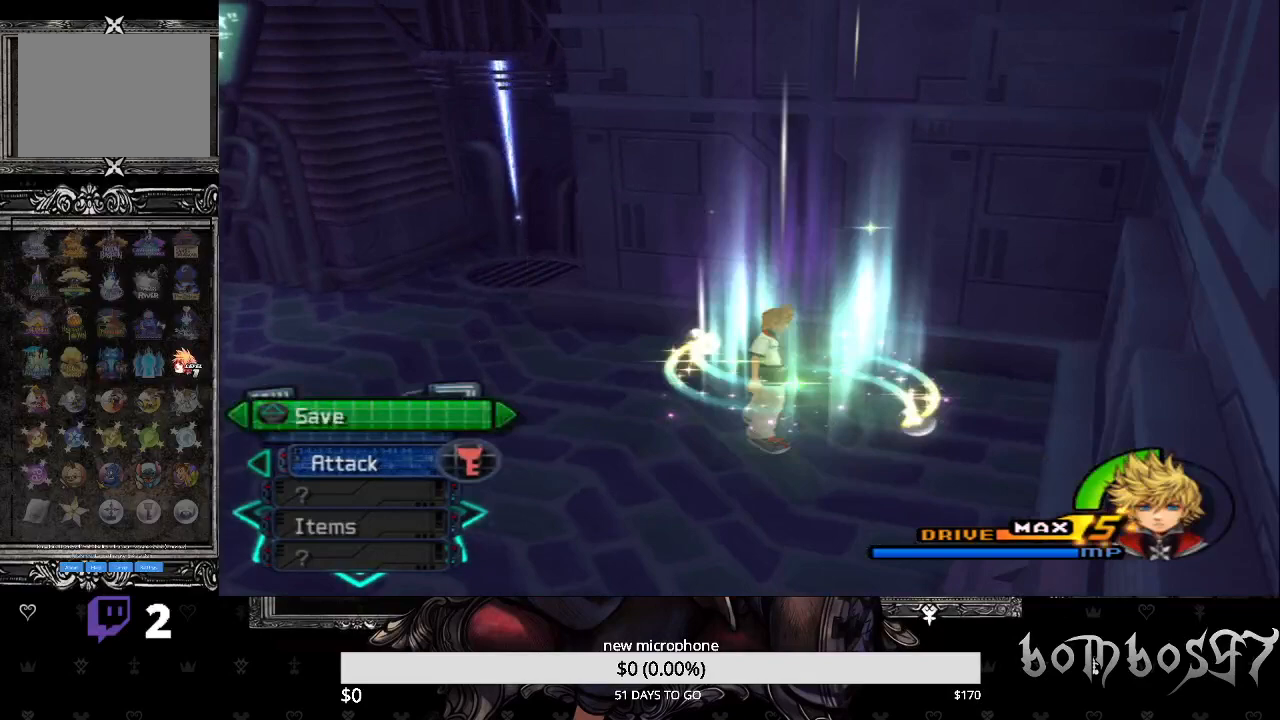
{"buttons": [], "left_stick": "center", "right_stick": "center", "events": [[33, "left_stick", "center"], [167, "TRIANGLE", "up"]]}
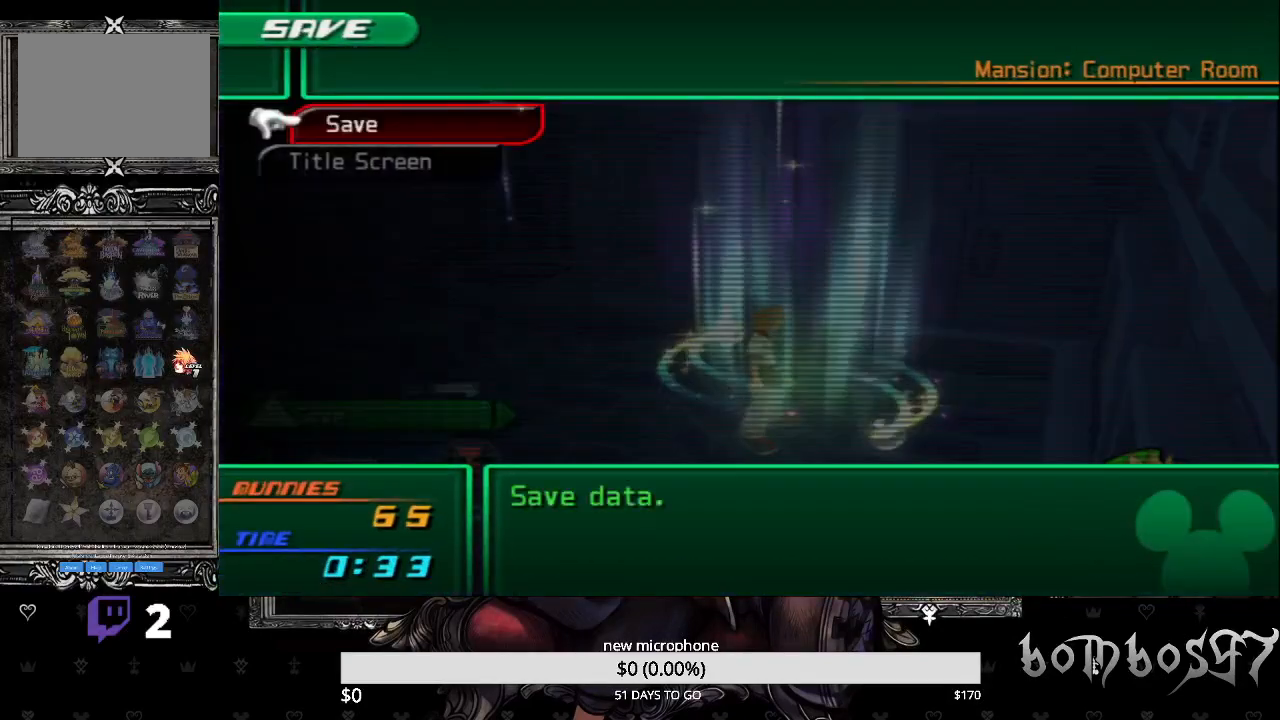
{"buttons": [], "left_stick": "center", "right_stick": "center", "events": []}
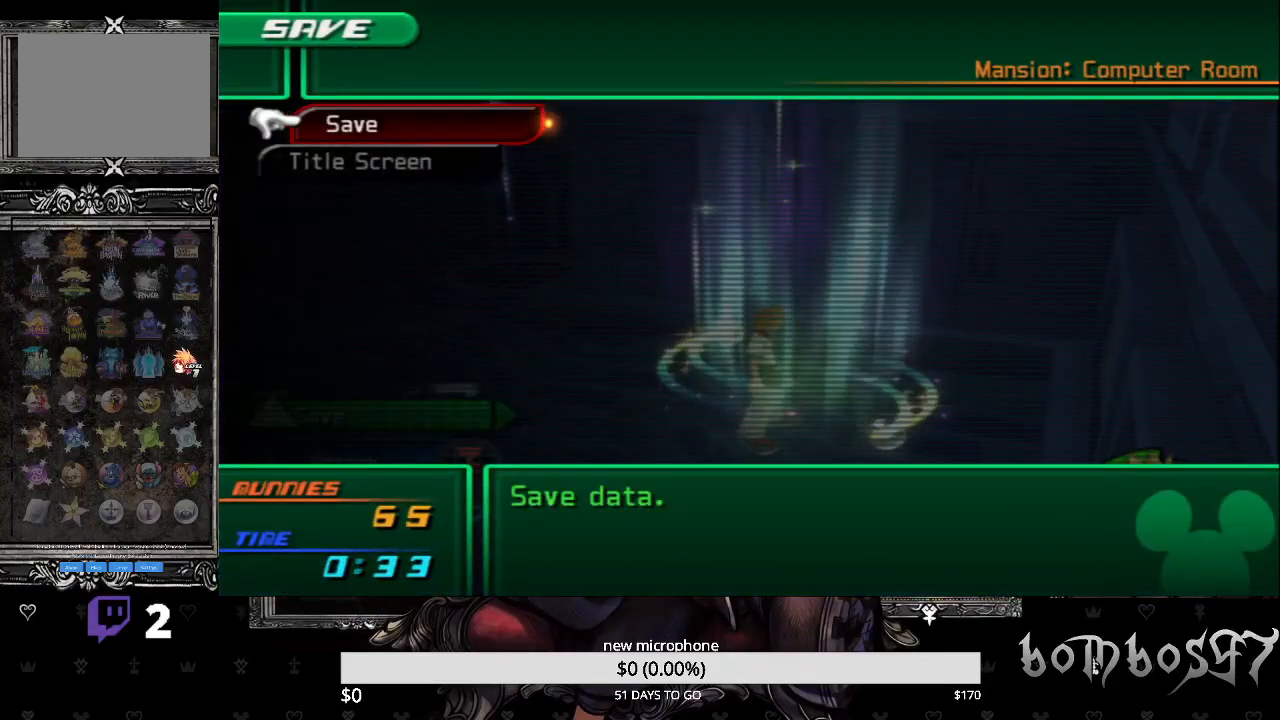
{"buttons": ["CIRCLE"], "left_stick": "left", "right_stick": "center", "events": [[67, "TRIANGLE", "down"], [167, "TRIANGLE", "up"], [433, "CIRCLE", "down"], [467, "left_stick", "left"]]}
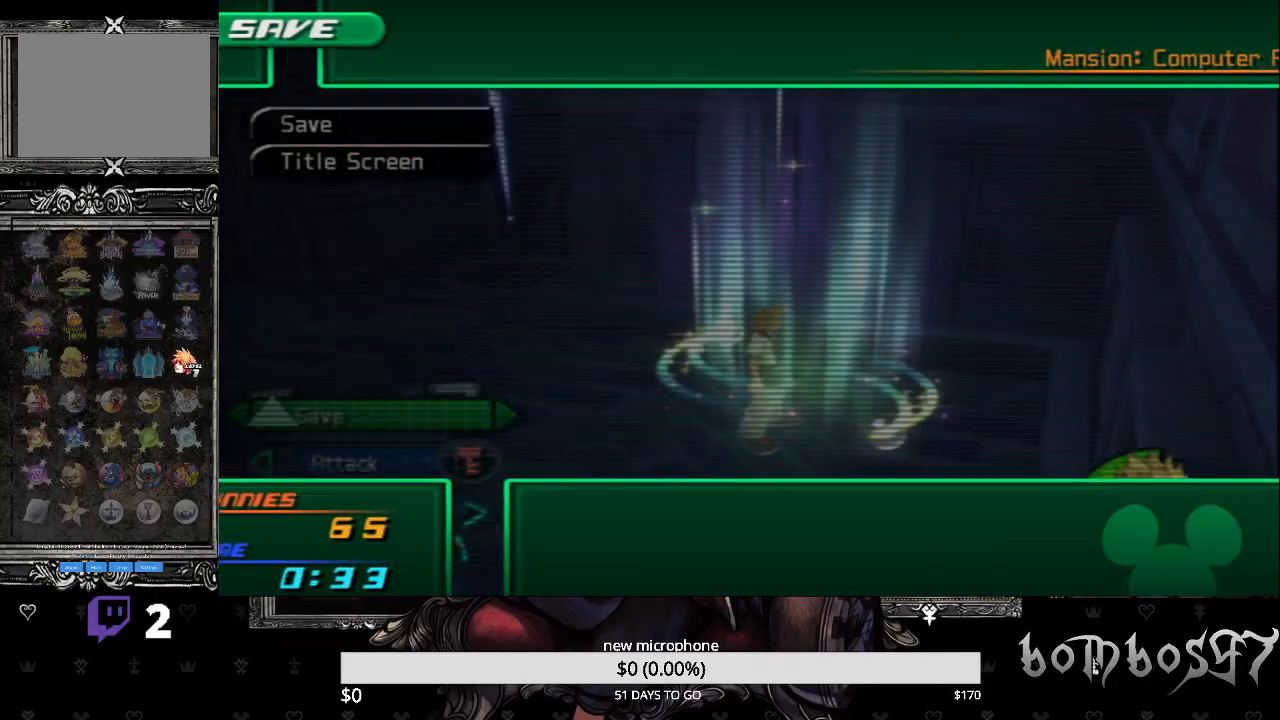
{"buttons": [], "left_stick": "up-left", "right_stick": "center", "events": [[33, "CIRCLE", "up"], [67, "left_stick", "up-left"]]}
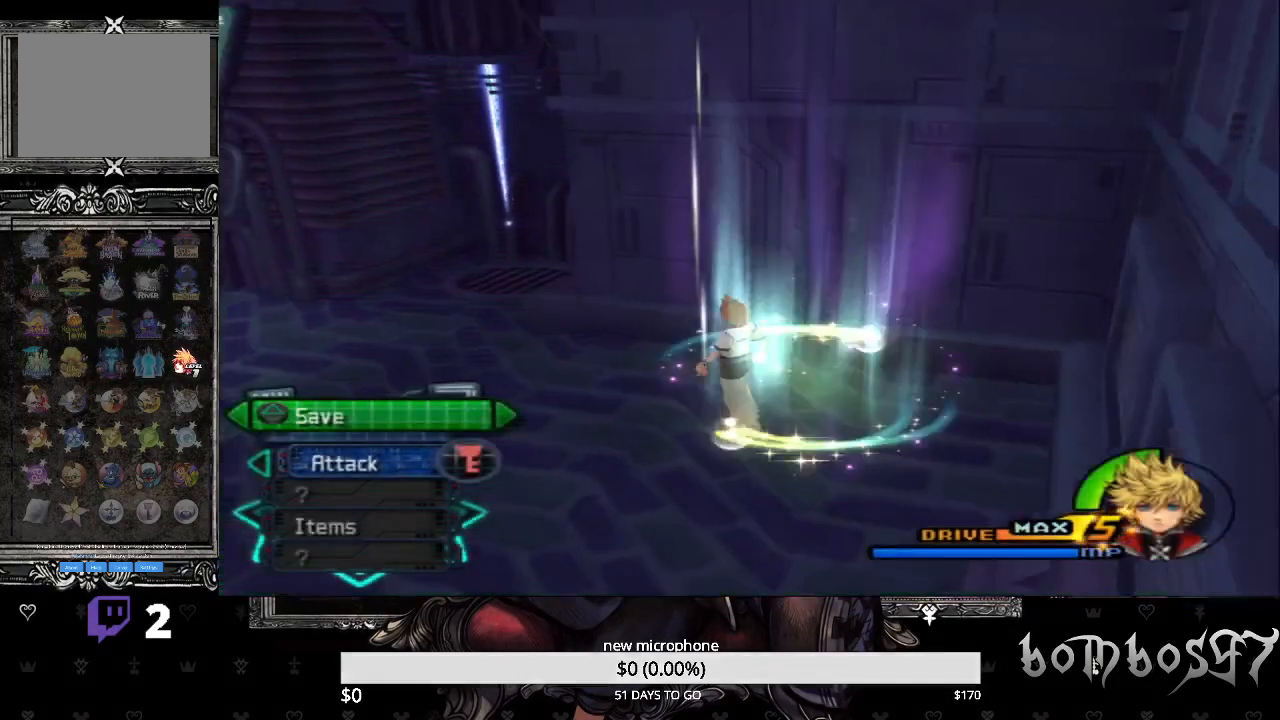
{"buttons": [], "left_stick": "up-left", "right_stick": "center", "events": []}
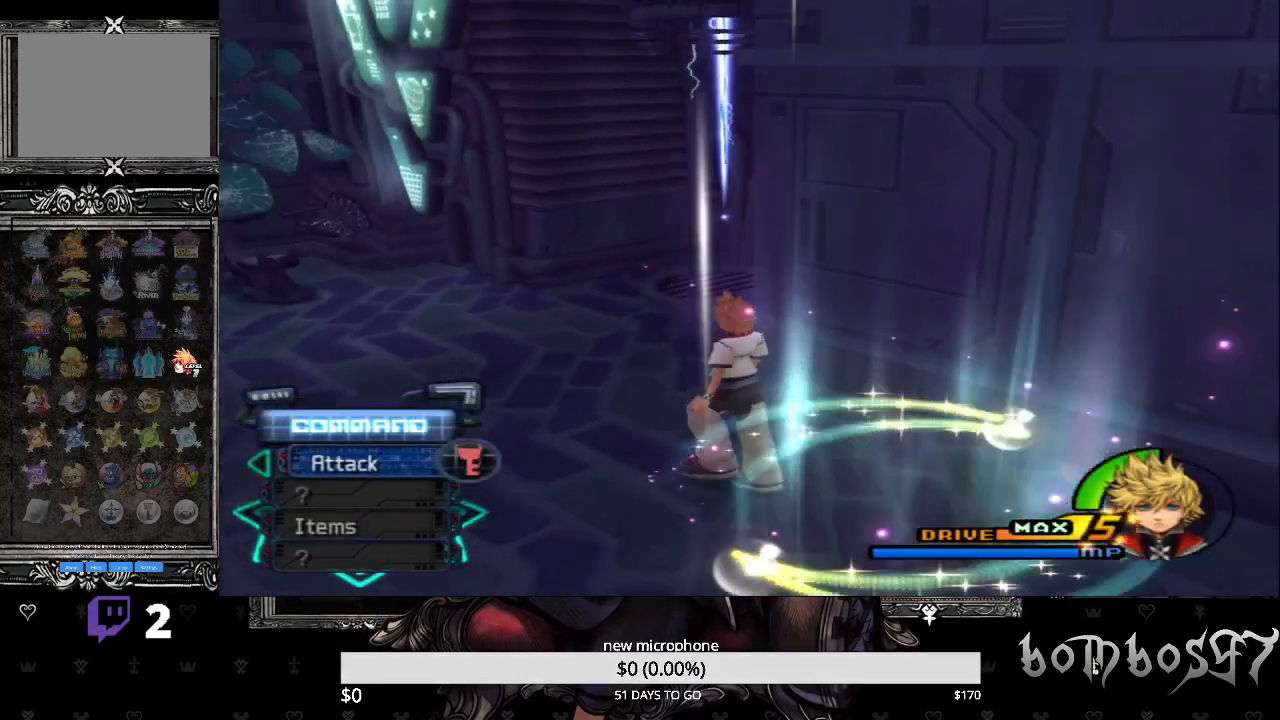
{"buttons": [], "left_stick": "up", "right_stick": "center", "events": [[367, "left_stick", "up"]]}